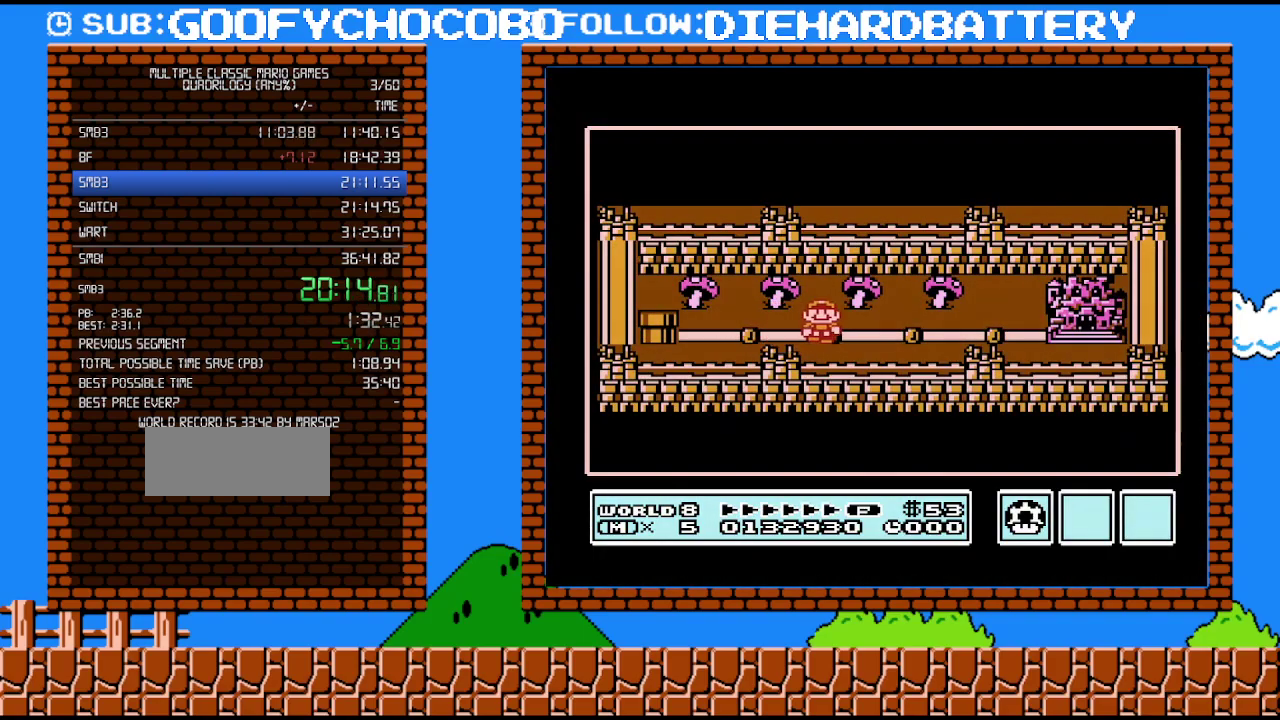
Gameplay with a controller (Nintendo layout); each line is a JSON object with the inputs held at the frame after it. "events" lists button and stick changes between this image and that frame as [ms after this image, input, new state], when the widget could be followed in between. Not read: L3 R3.
{"buttons": ["DPAD_RIGHT"], "events": [[83, "DPAD_RIGHT", "down"], [267, "DPAD_RIGHT", "up"], [400, "DPAD_RIGHT", "down"]]}
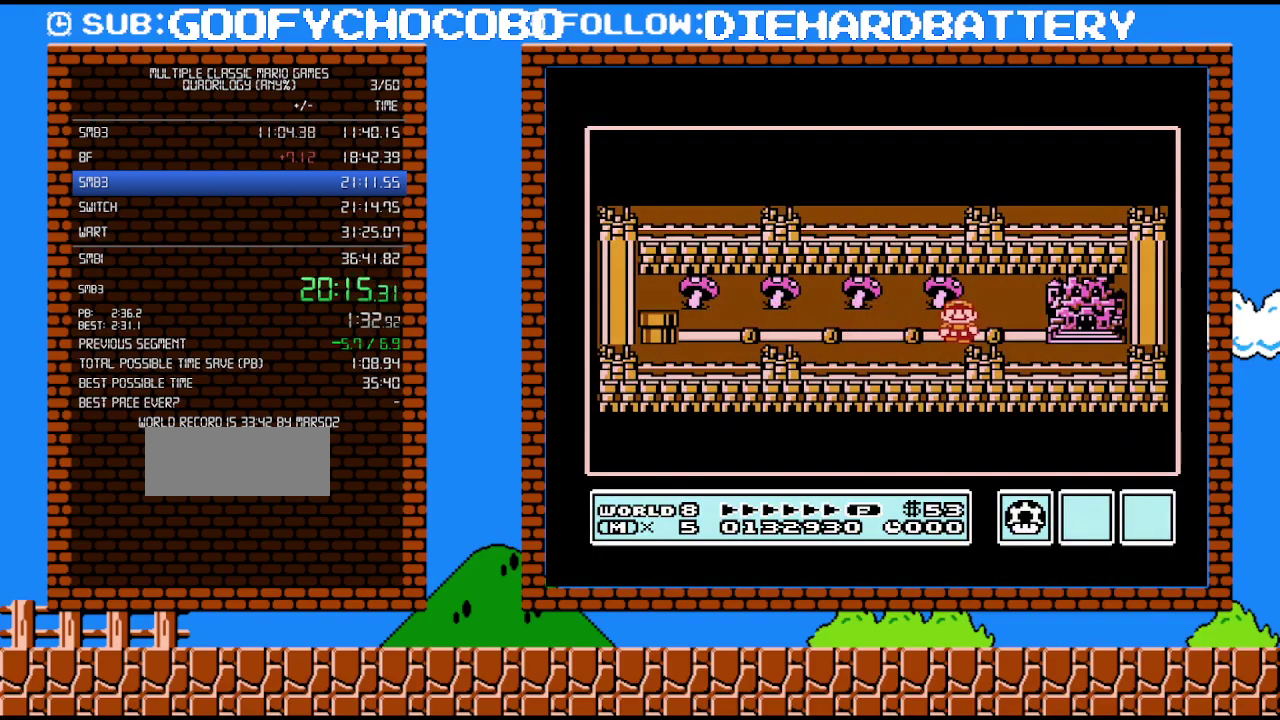
{"buttons": [], "events": [[83, "DPAD_RIGHT", "up"], [233, "DPAD_RIGHT", "down"], [400, "DPAD_RIGHT", "up"]]}
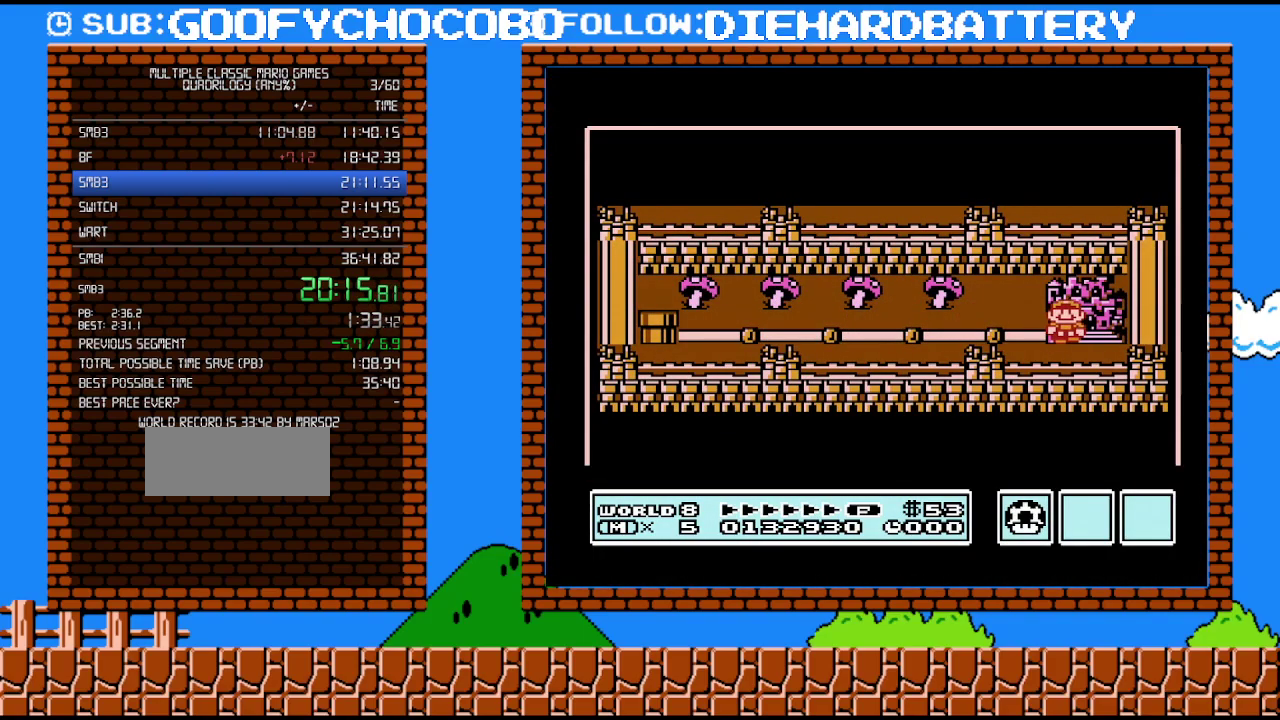
{"buttons": [], "events": []}
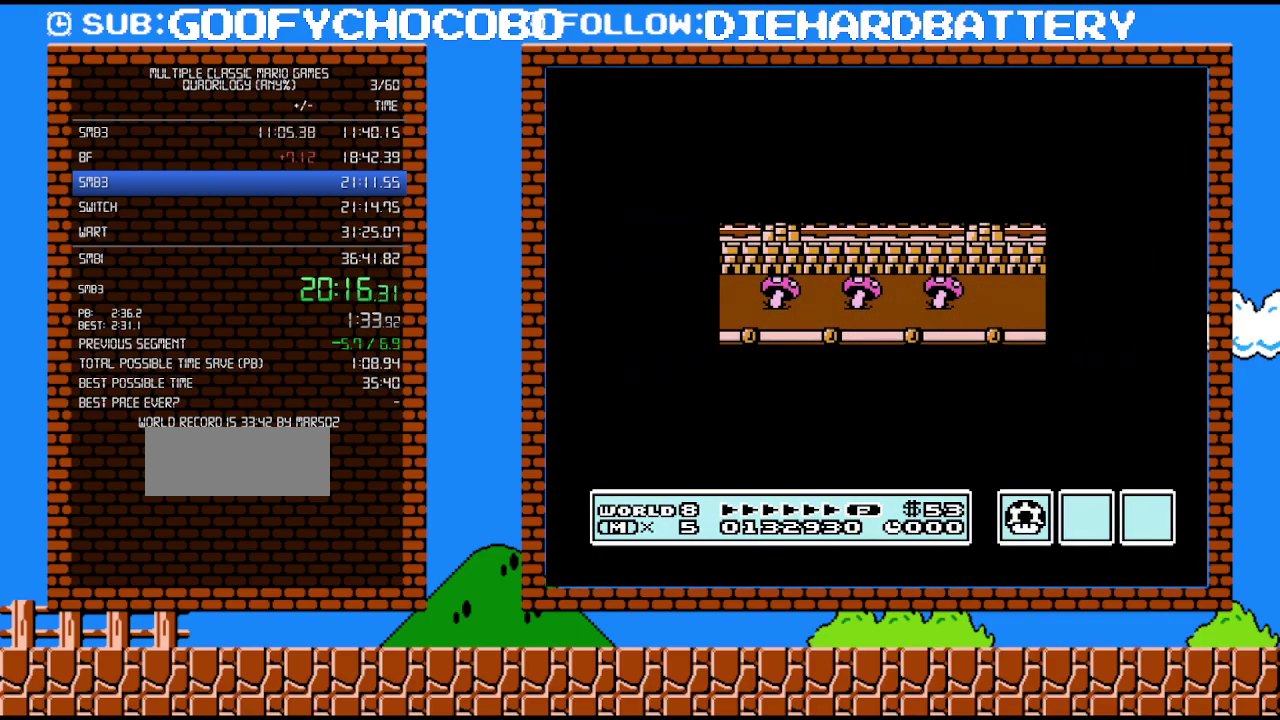
{"buttons": [], "events": []}
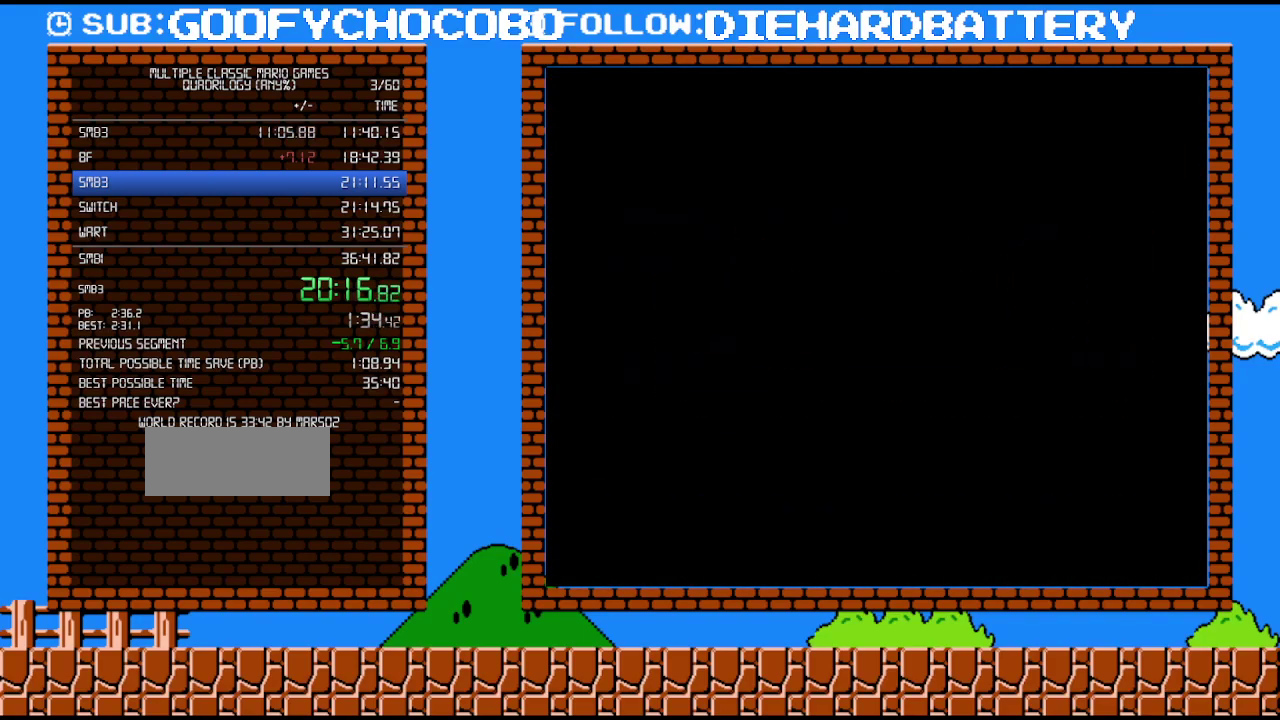
{"buttons": ["B", "DPAD_RIGHT"], "events": [[333, "B", "down"], [333, "DPAD_RIGHT", "down"]]}
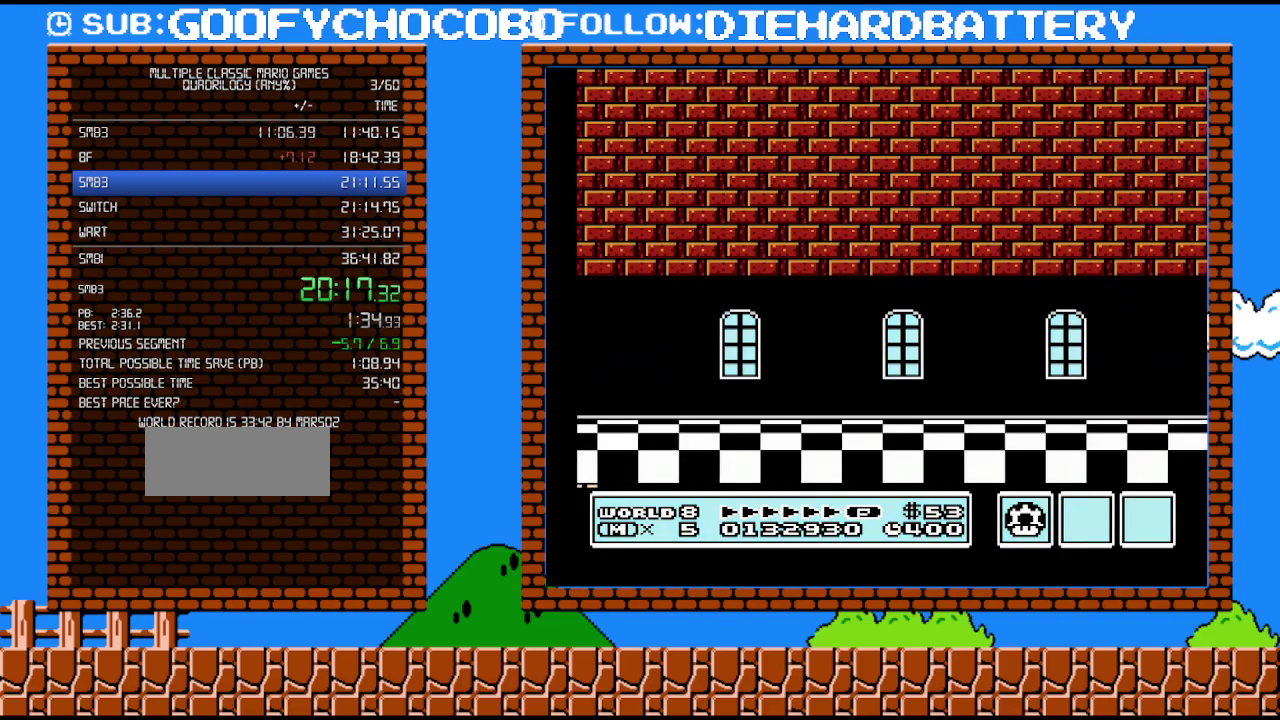
{"buttons": ["B", "DPAD_RIGHT"], "events": []}
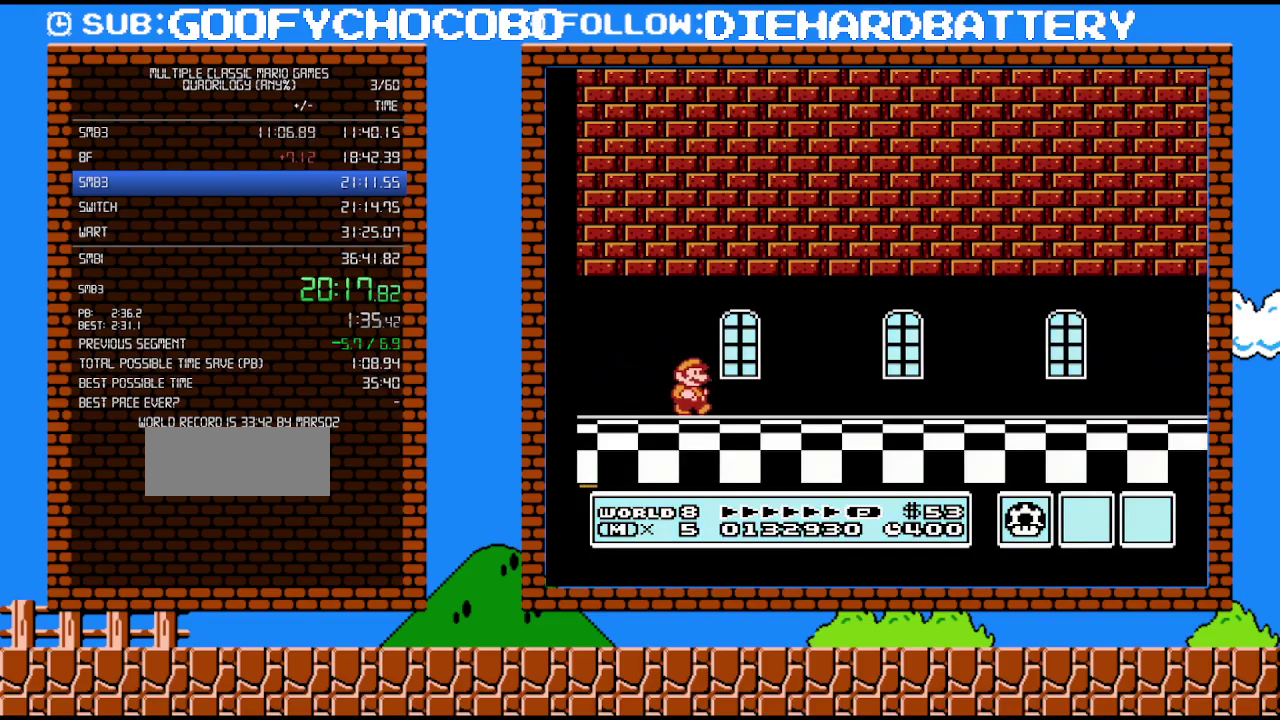
{"buttons": ["B", "DPAD_RIGHT"], "events": []}
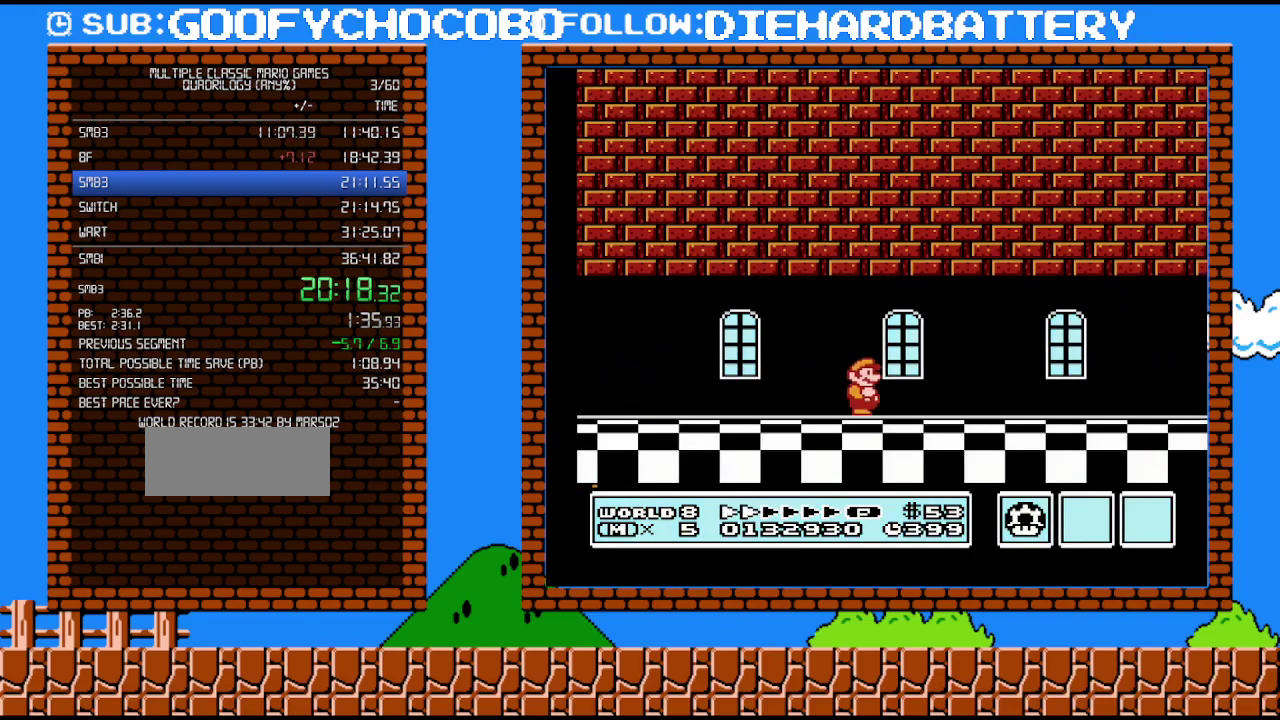
{"buttons": ["B", "DPAD_RIGHT"], "events": []}
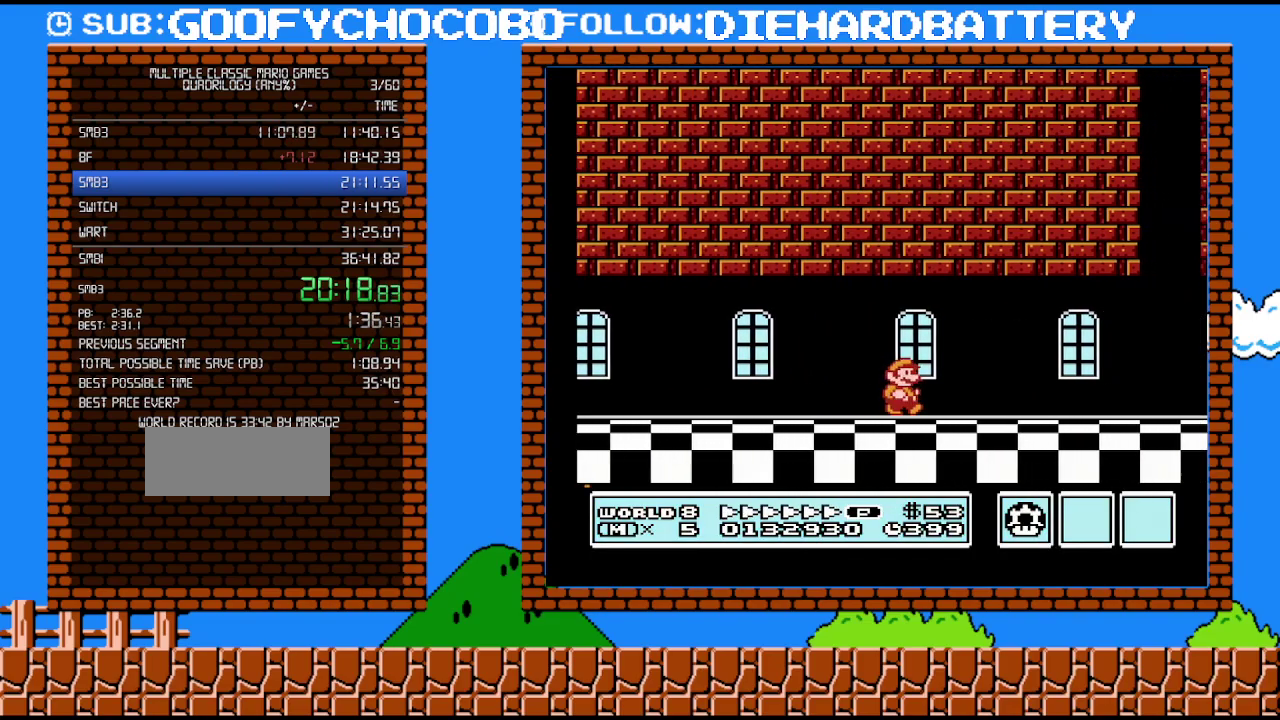
{"buttons": ["B", "DPAD_RIGHT"], "events": []}
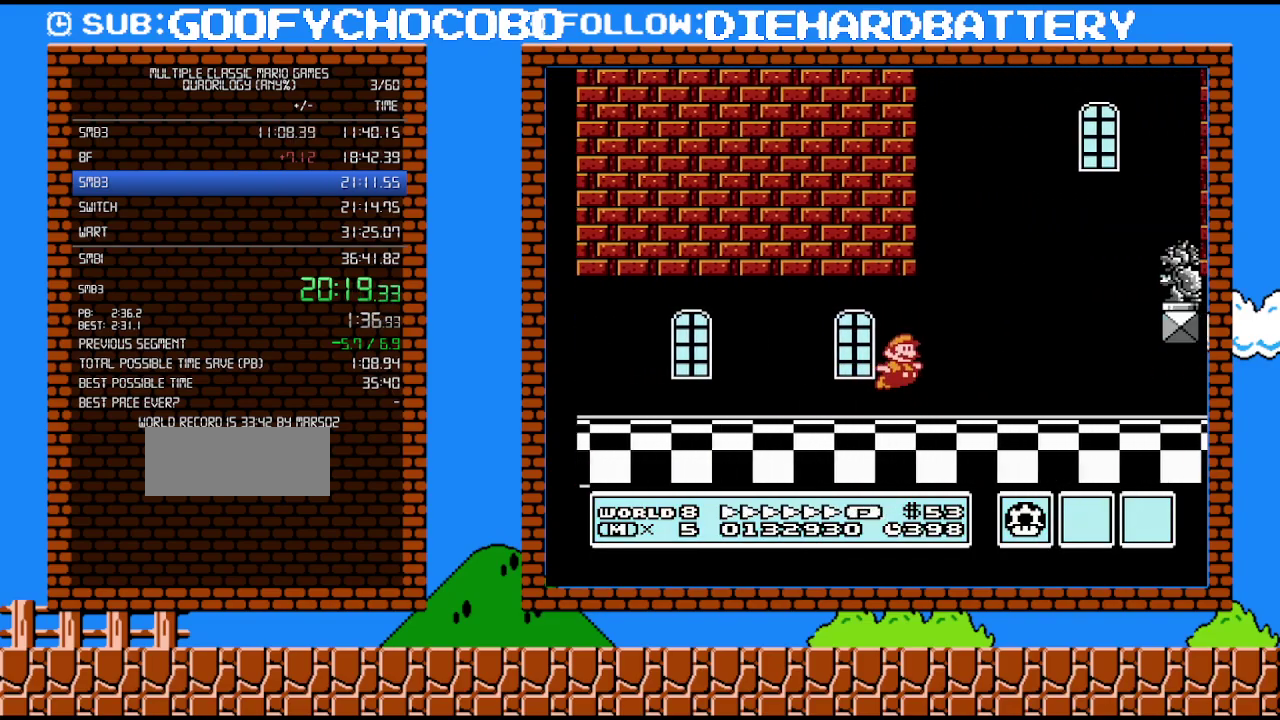
{"buttons": ["B", "DPAD_RIGHT"], "events": [[17, "A", "down"], [367, "A", "up"]]}
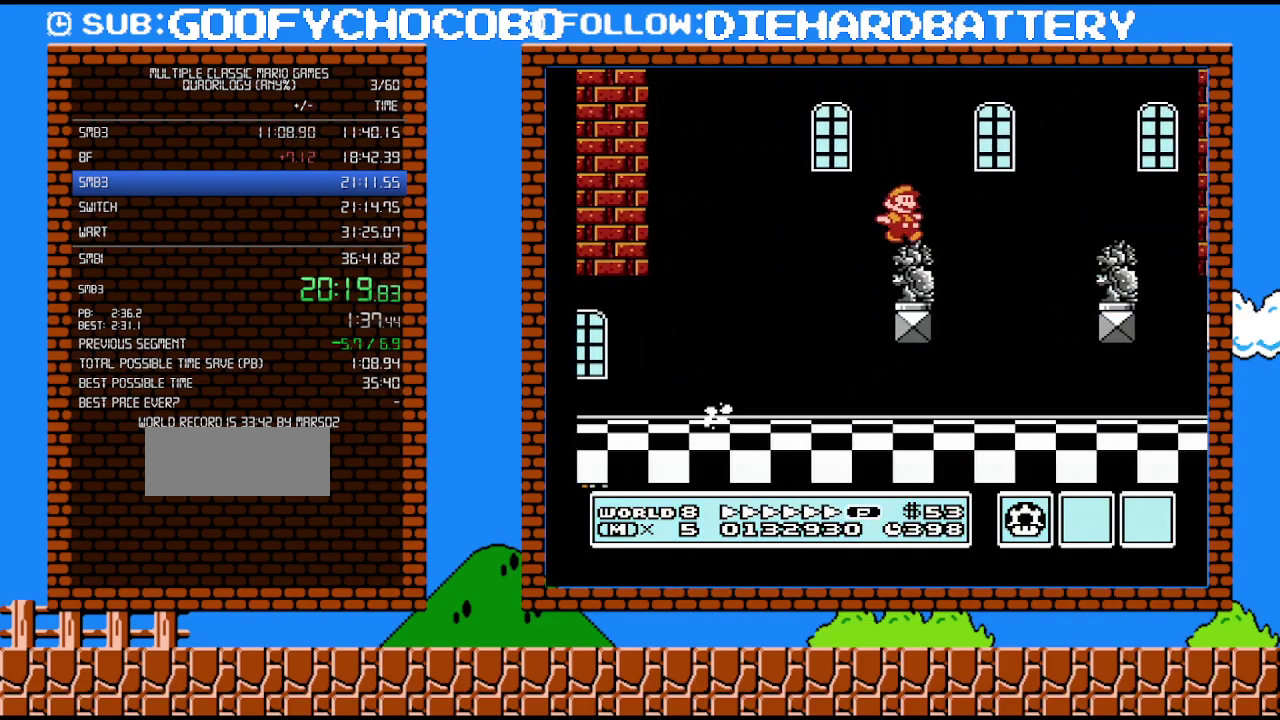
{"buttons": ["B", "DPAD_RIGHT"], "events": [[117, "A", "down"], [333, "A", "up"]]}
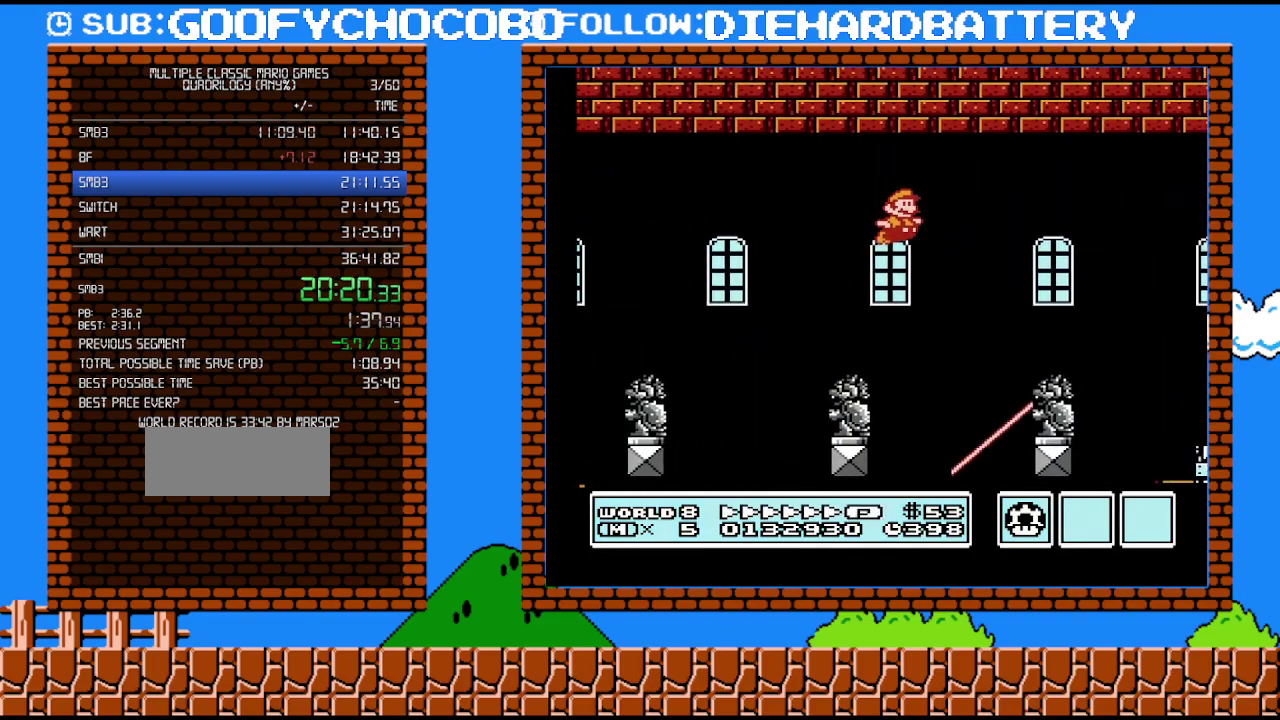
{"buttons": ["A", "B", "DPAD_RIGHT"], "events": [[417, "A", "down"]]}
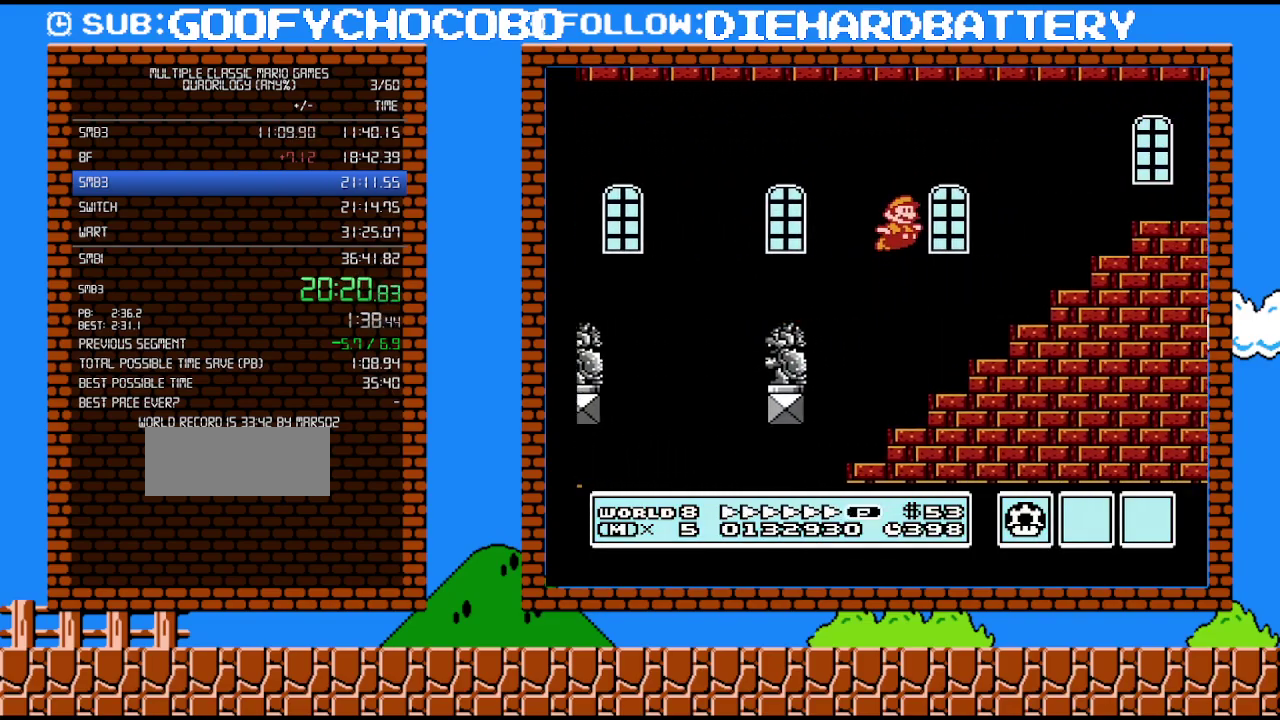
{"buttons": ["B", "DPAD_RIGHT"], "events": [[200, "A", "up"]]}
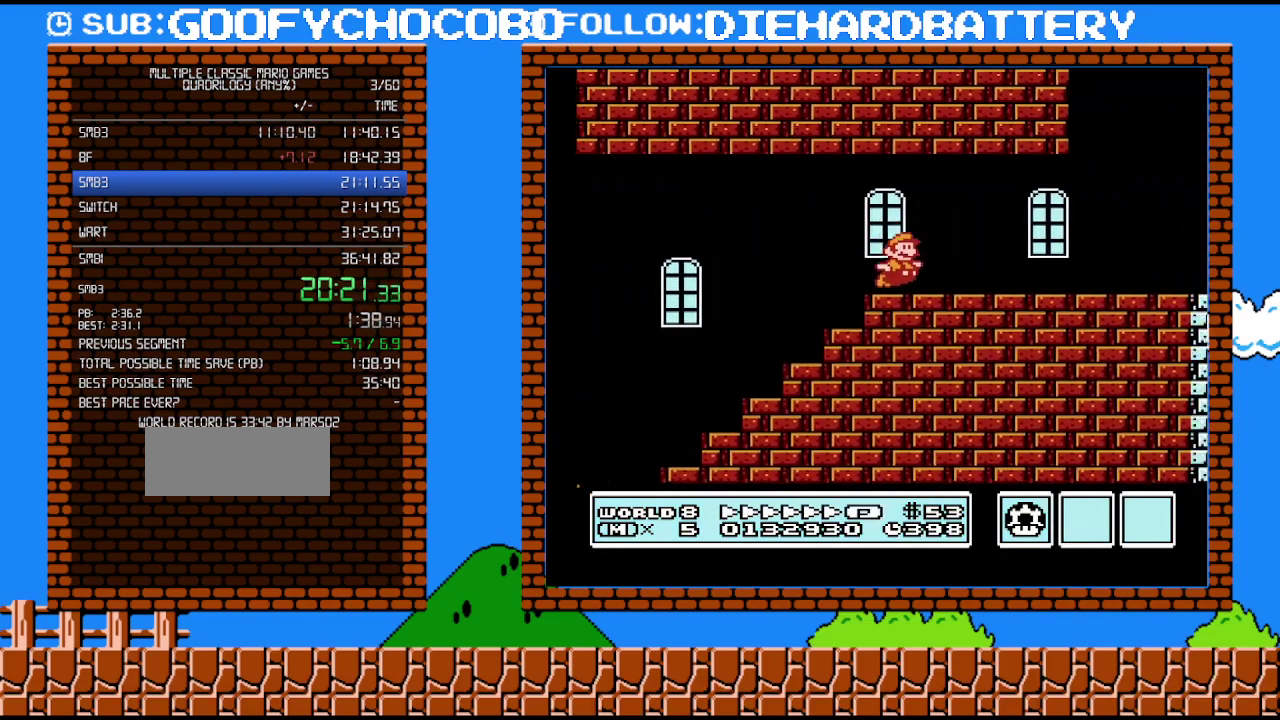
{"buttons": ["B", "DPAD_RIGHT"], "events": [[200, "A", "down"], [267, "A", "up"]]}
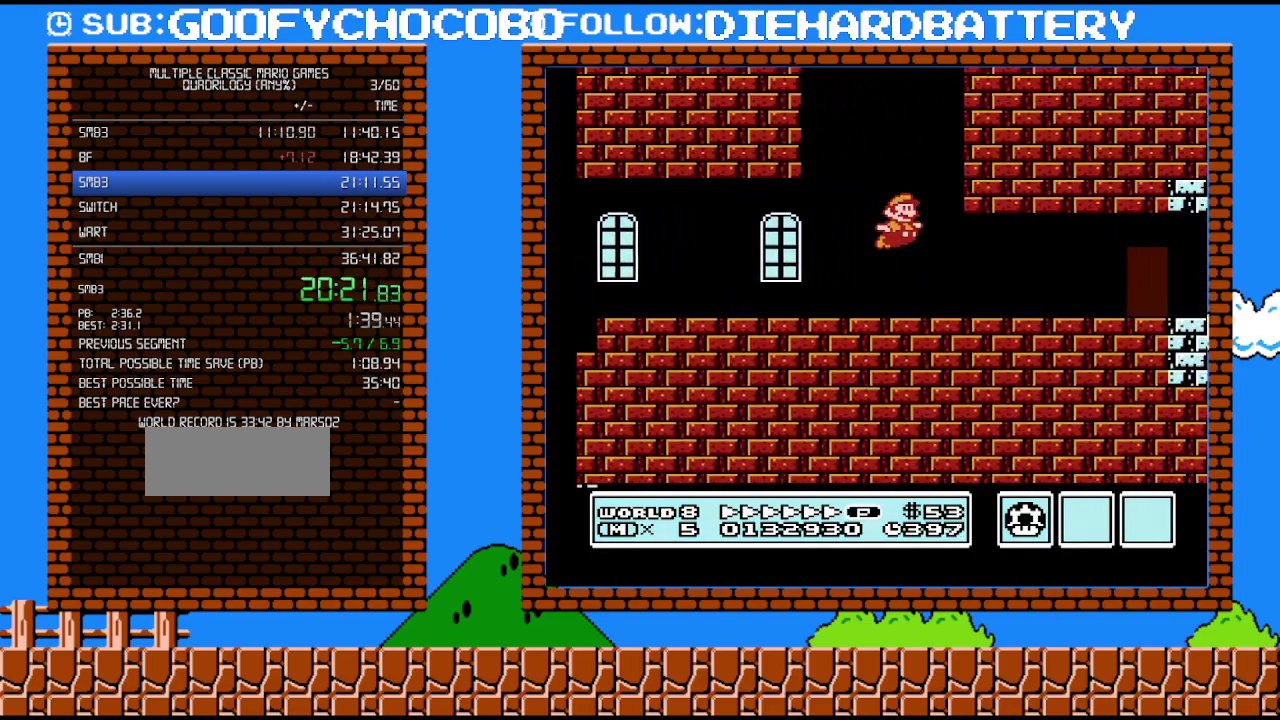
{"buttons": ["A", "B", "DPAD_DOWN", "DPAD_RIGHT"], "events": [[333, "DPAD_DOWN", "down"], [367, "DPAD_RIGHT", "up"], [383, "A", "down"], [450, "DPAD_RIGHT", "down"]]}
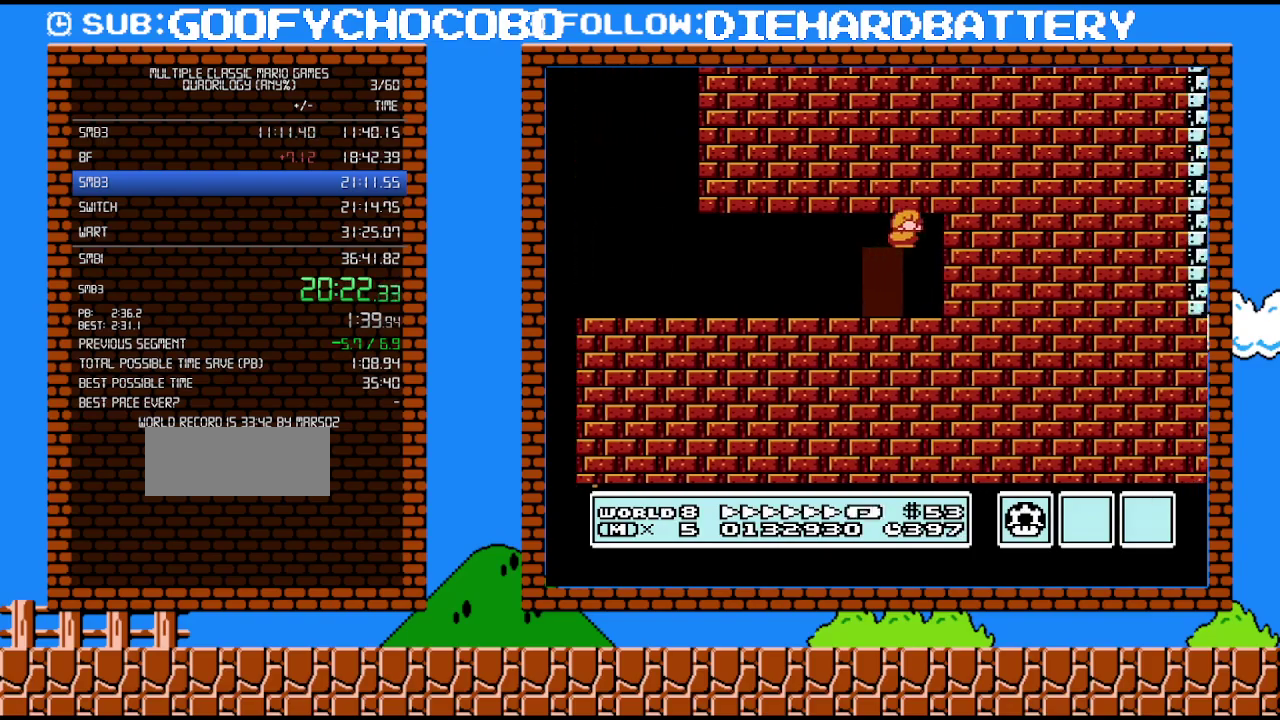
{"buttons": ["B", "DPAD_LEFT"], "events": [[17, "A", "up"], [17, "DPAD_DOWN", "up"], [83, "DPAD_RIGHT", "up"], [400, "DPAD_LEFT", "down"]]}
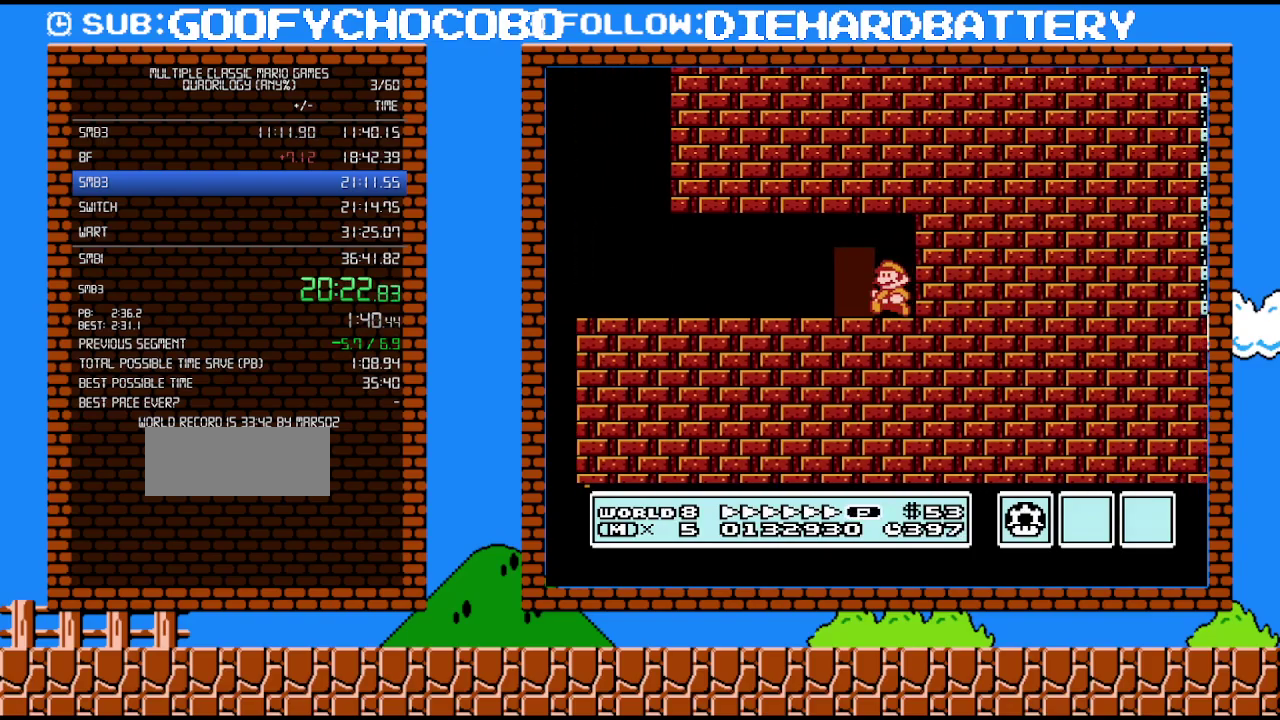
{"buttons": ["B", "DPAD_LEFT"], "events": []}
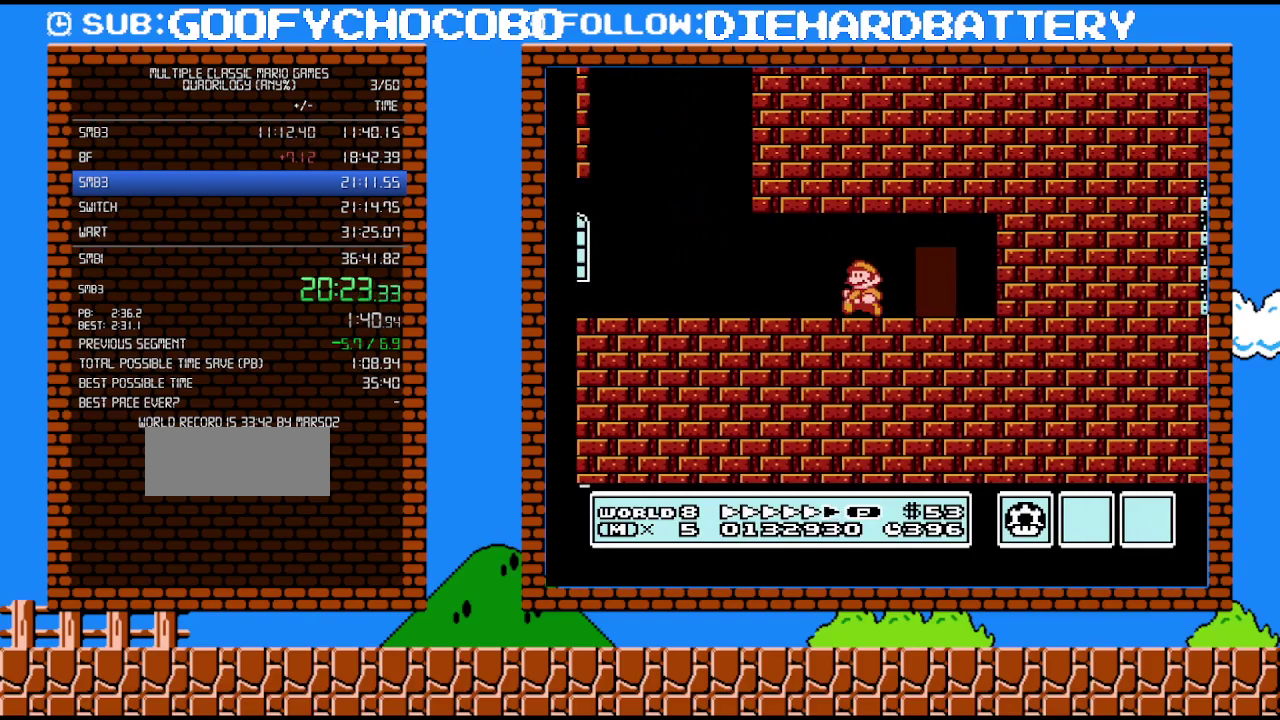
{"buttons": ["A", "B"], "events": [[483, "A", "down"], [483, "DPAD_LEFT", "up"]]}
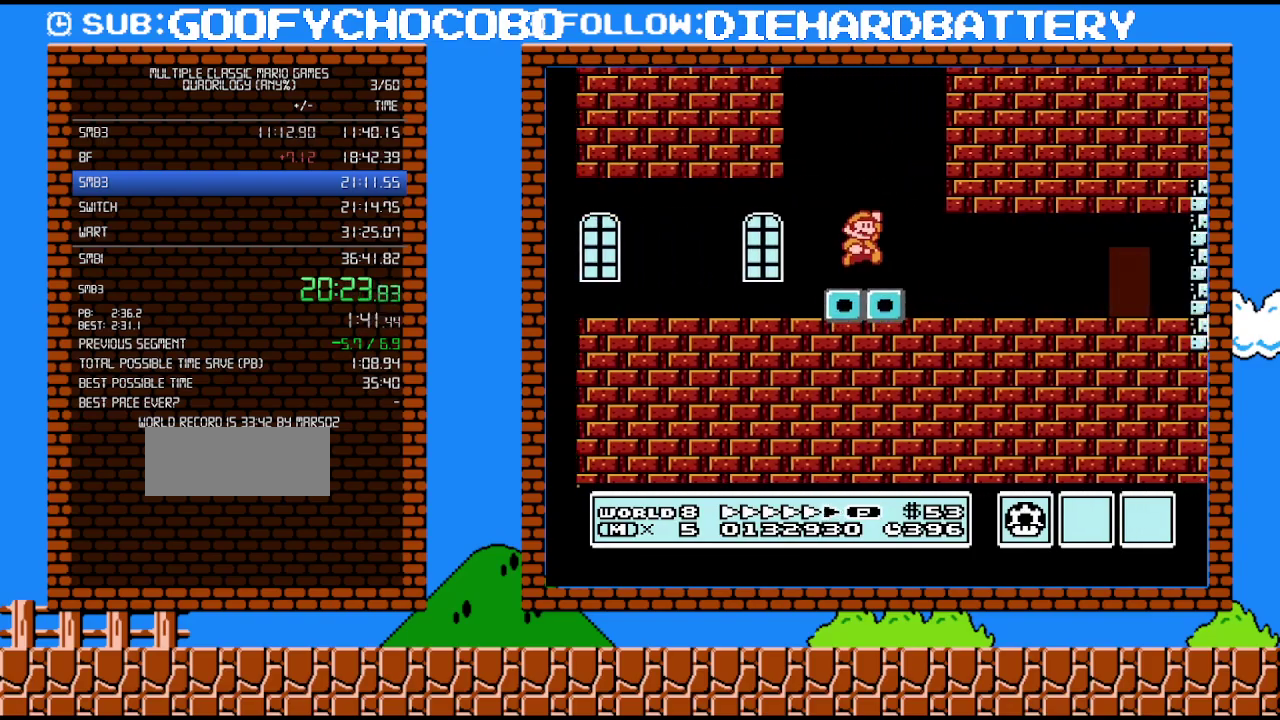
{"buttons": ["A", "B", "DPAD_RIGHT"], "events": [[17, "DPAD_RIGHT", "down"]]}
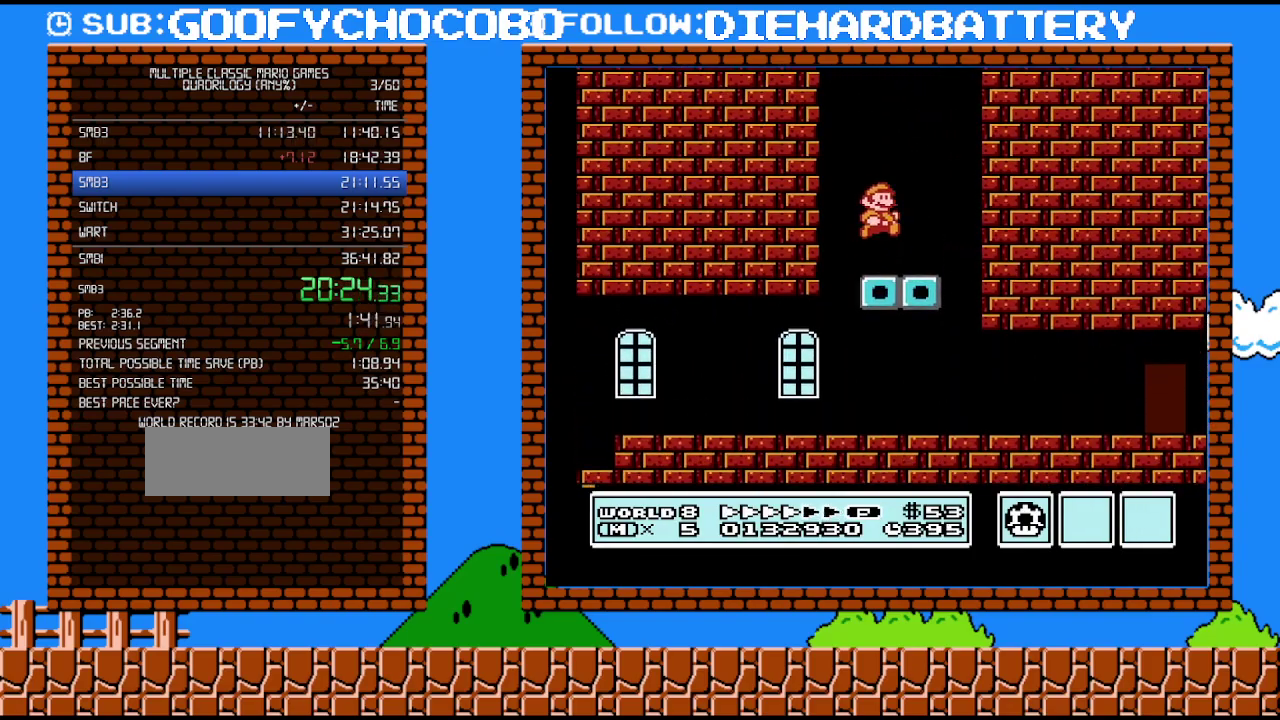
{"buttons": ["B"], "events": [[17, "A", "up"], [83, "DPAD_UP", "down"], [133, "DPAD_LEFT", "down"], [133, "DPAD_RIGHT", "up"], [133, "DPAD_UP", "up"], [200, "A", "down"], [300, "DPAD_LEFT", "up"], [483, "A", "up"]]}
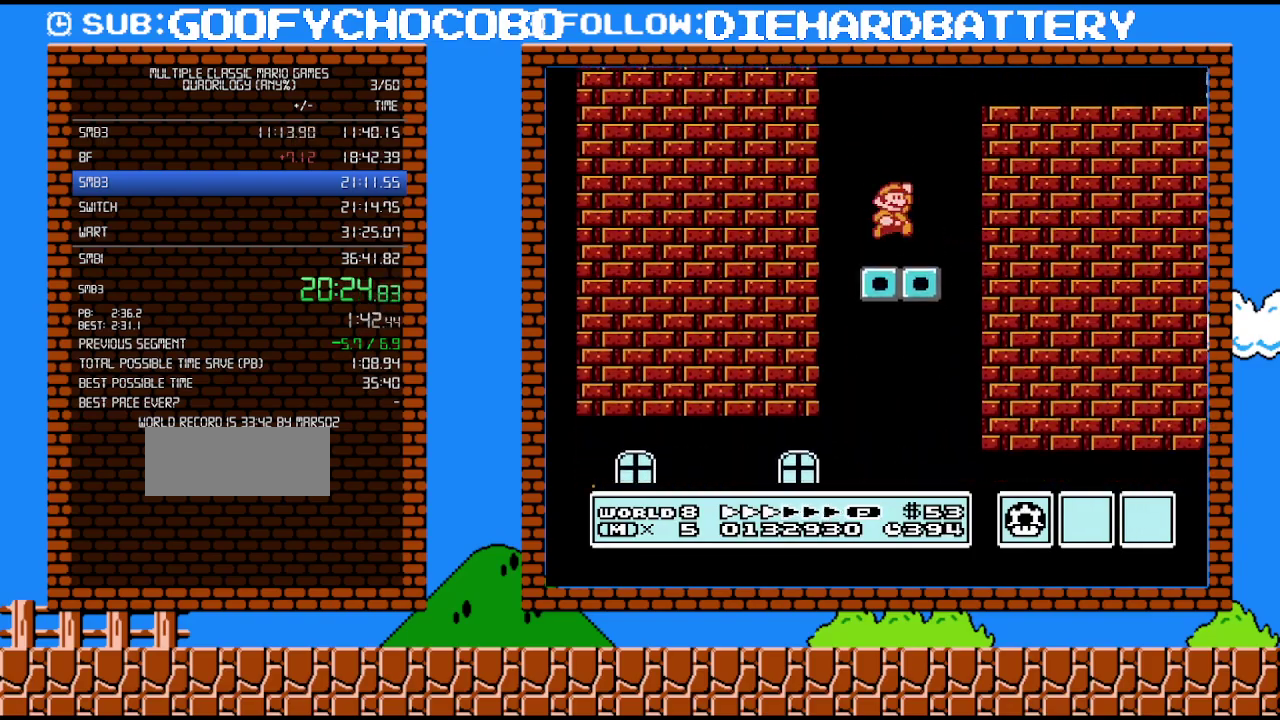
{"buttons": ["A", "B", "DPAD_RIGHT"], "events": [[83, "DPAD_RIGHT", "down"], [267, "A", "down"], [267, "DPAD_UP", "down"], [383, "DPAD_UP", "up"]]}
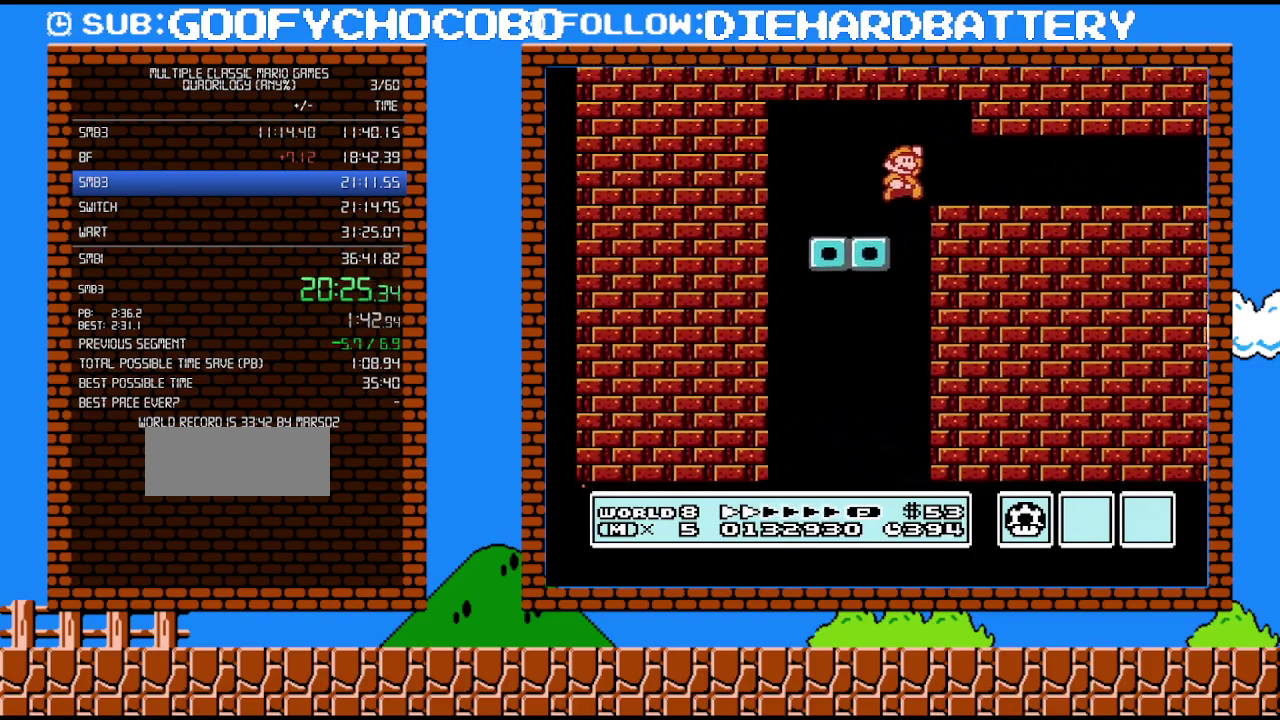
{"buttons": ["B", "DPAD_RIGHT"], "events": [[50, "A", "up"]]}
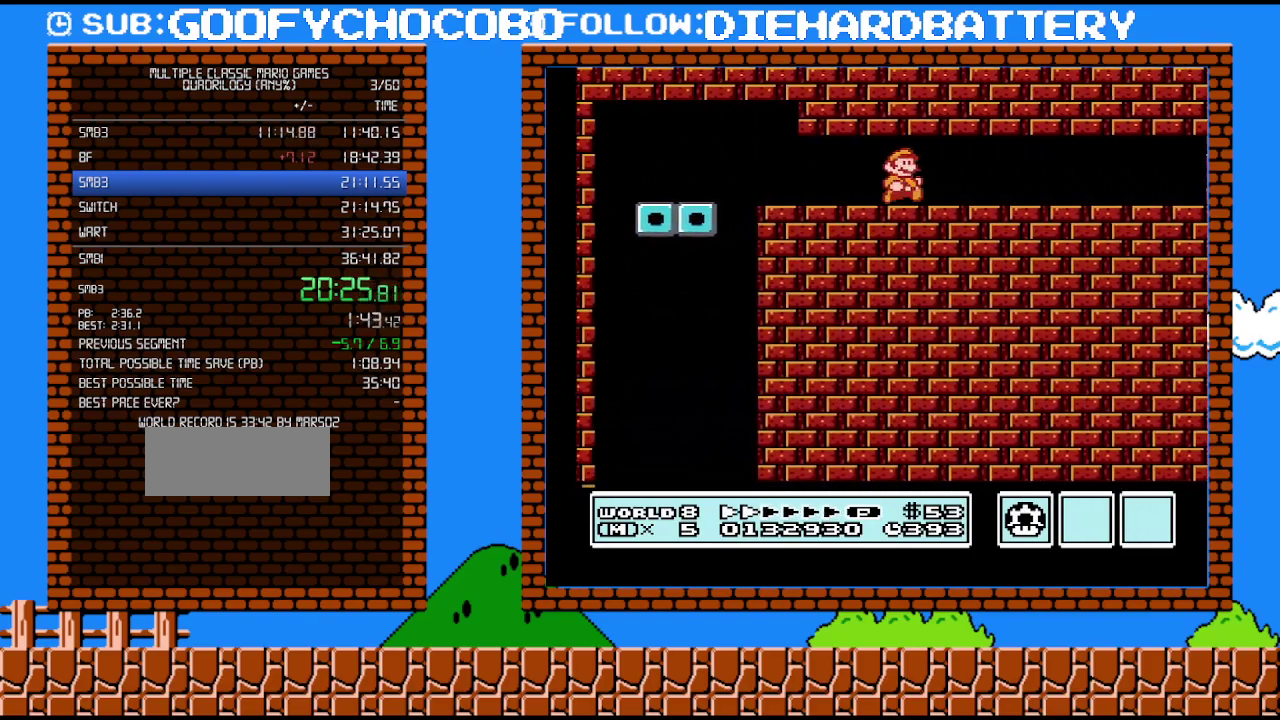
{"buttons": ["B", "DPAD_RIGHT"], "events": []}
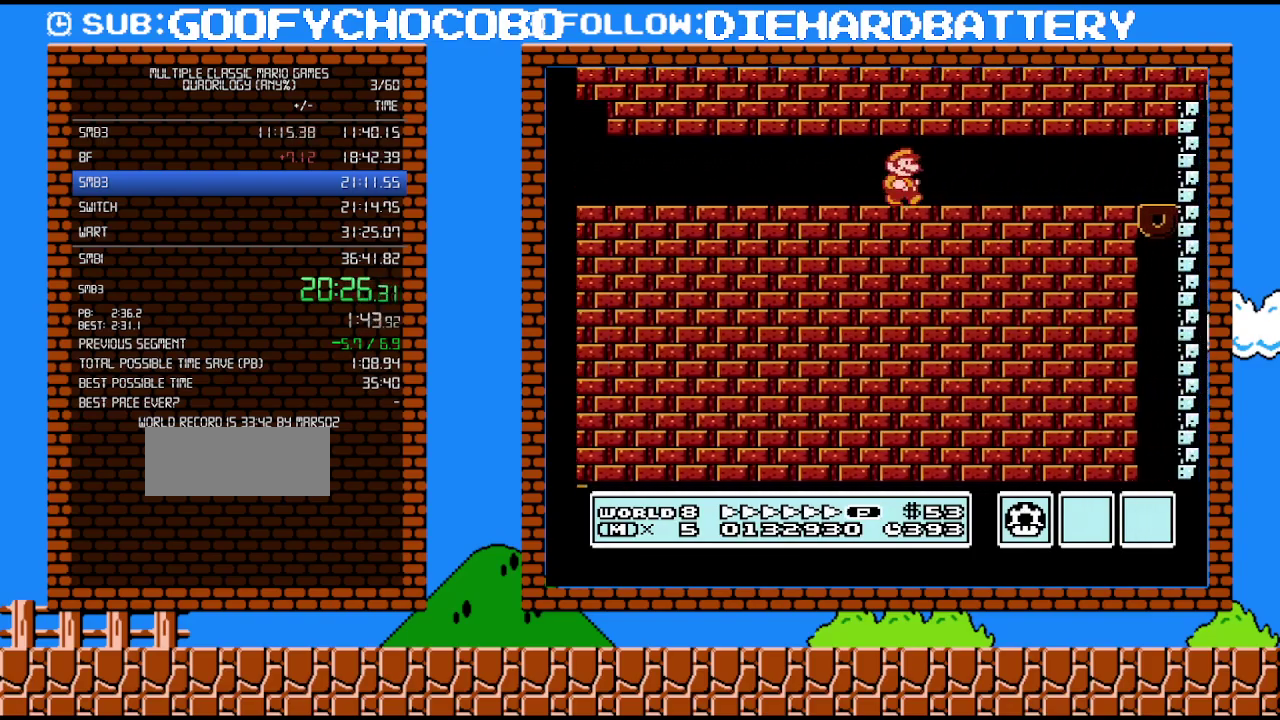
{"buttons": ["B", "DPAD_RIGHT"], "events": []}
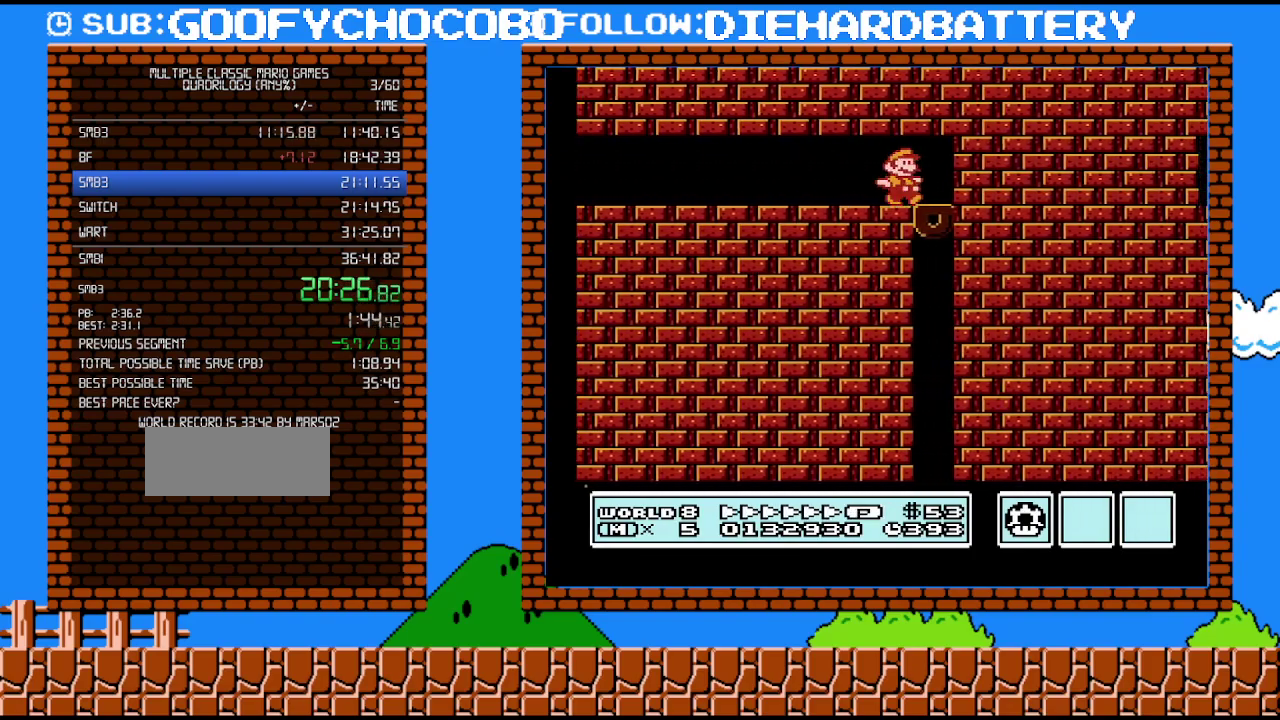
{"buttons": ["B"], "events": [[83, "B", "up"], [117, "DPAD_RIGHT", "up"], [133, "B", "down"], [233, "B", "up"], [367, "B", "down"], [433, "B", "up"], [483, "B", "down"]]}
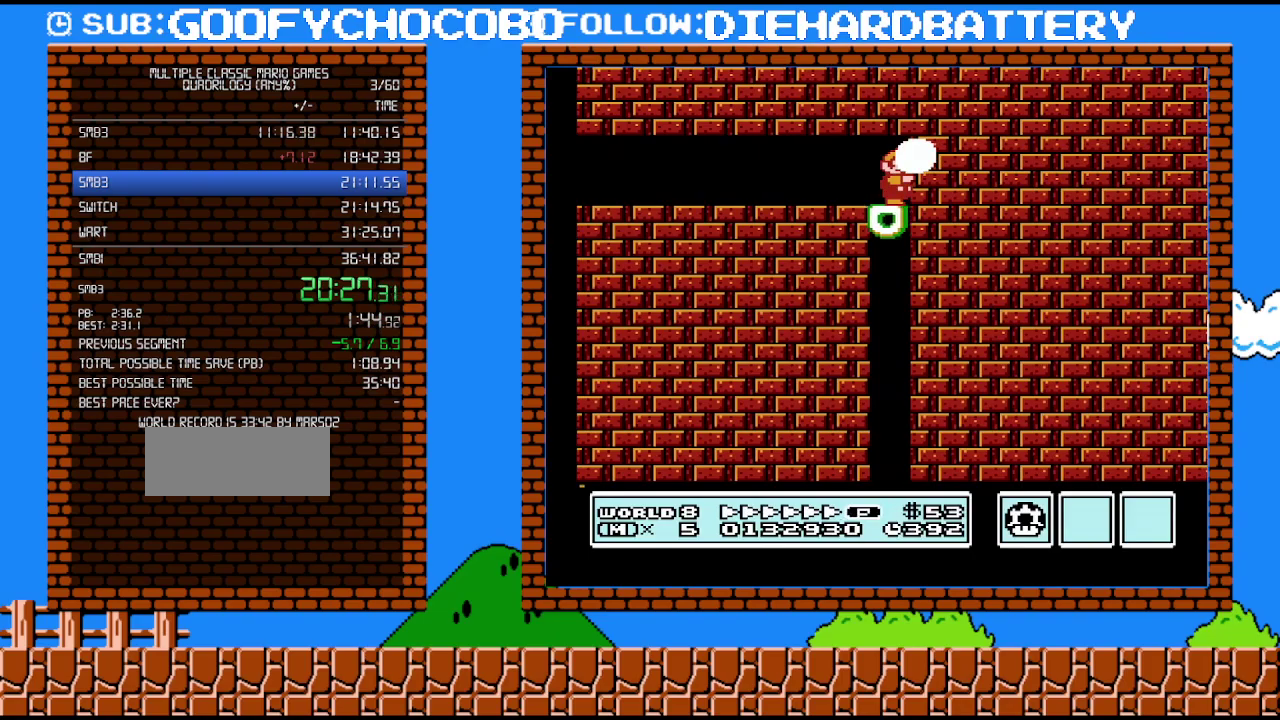
{"buttons": ["B", "DPAD_LEFT"], "events": [[333, "DPAD_LEFT", "down"]]}
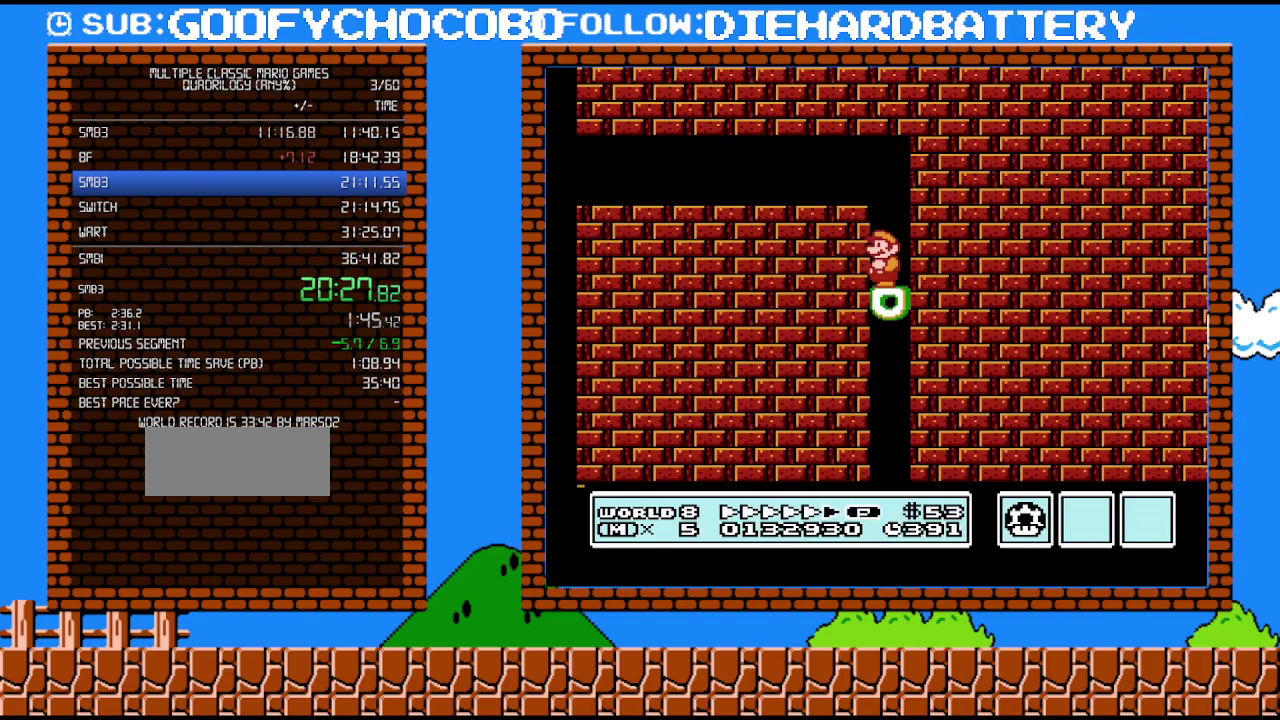
{"buttons": [], "events": [[83, "B", "up"], [167, "B", "down"], [267, "DPAD_LEFT", "up"], [333, "B", "up"], [400, "B", "down"], [450, "B", "up"]]}
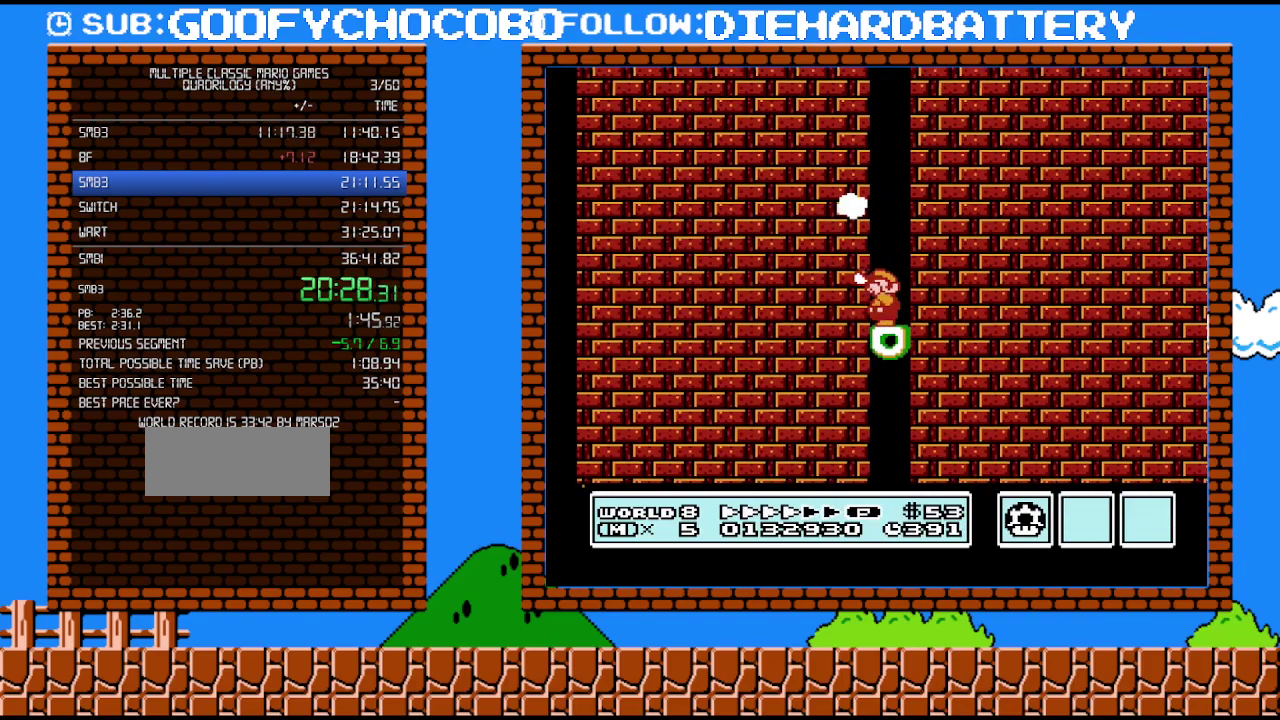
{"buttons": ["B"], "events": [[17, "B", "down"], [83, "B", "up"], [233, "B", "down"]]}
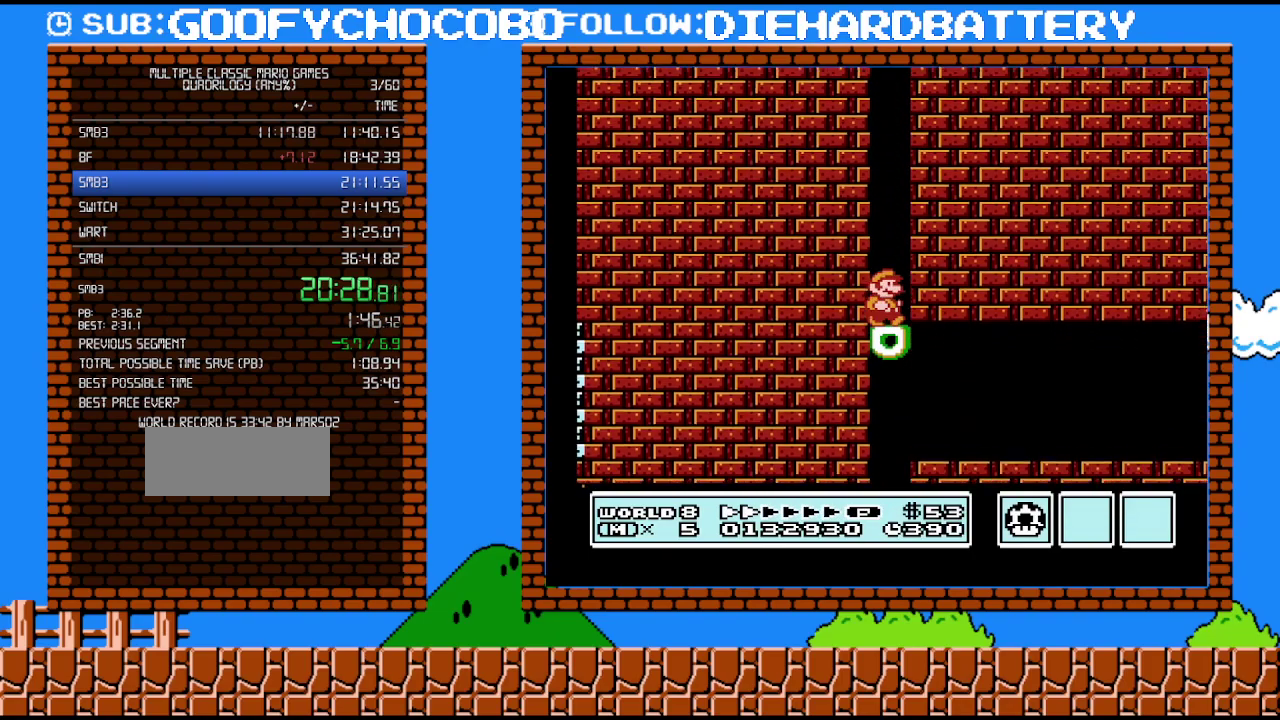
{"buttons": ["B", "DPAD_RIGHT"], "events": [[50, "DPAD_RIGHT", "down"]]}